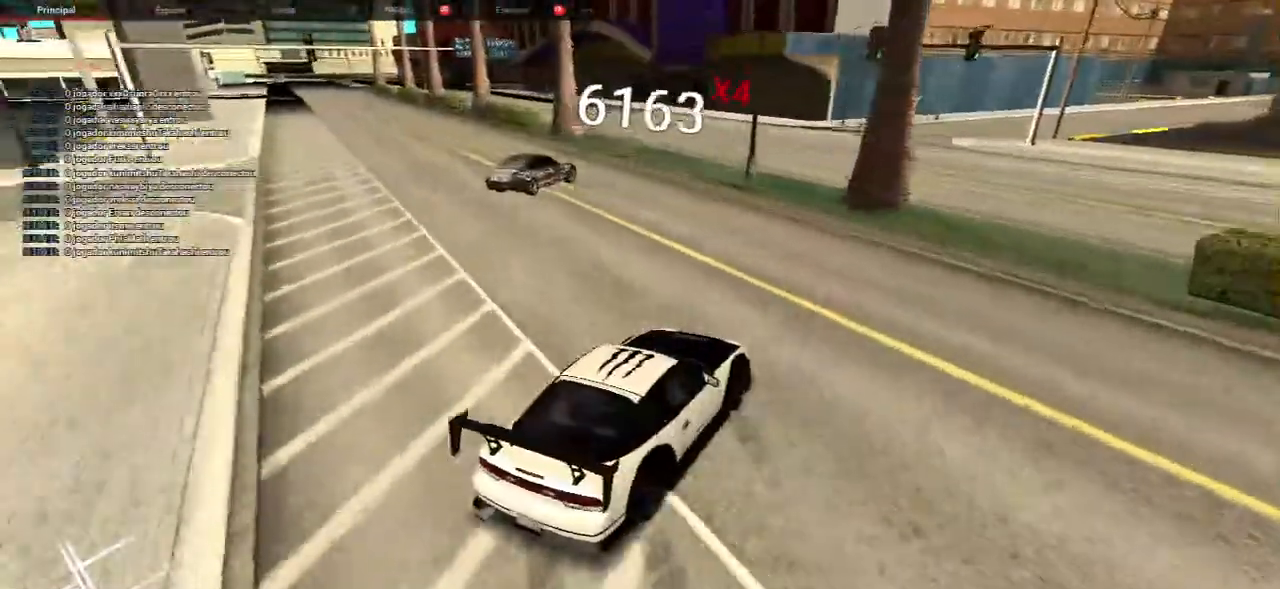
Gameplay with keyboard and mouse; each line is a JSON object with the keys and mouse buttons held at the frame after it. "events" lists presses ("down") and releases ("up") of "a", "ctrl", "d", "e", "f", "q", "r", "s", "shift", "space", "tab", "w", "mouse_left", "mouse_wheel", "mouse_right", "mouse_mb4" and "mouse_mb5" between this image and that frame as [ms after this image, input, new state], when the widget could be followed in between. "mouse_left", "mouse_wheel", "mouse_right", "mouse_mb4", "mouse_mb5" = the "left", "wheel", "right", "mb4", "mb5" buttons of the "mouse" list. No other keys are recorded. "wheel" means that the mouse wheel is clicked or scrolled. Mouse movement is not recorded.
{"keys": [], "mouse": []}
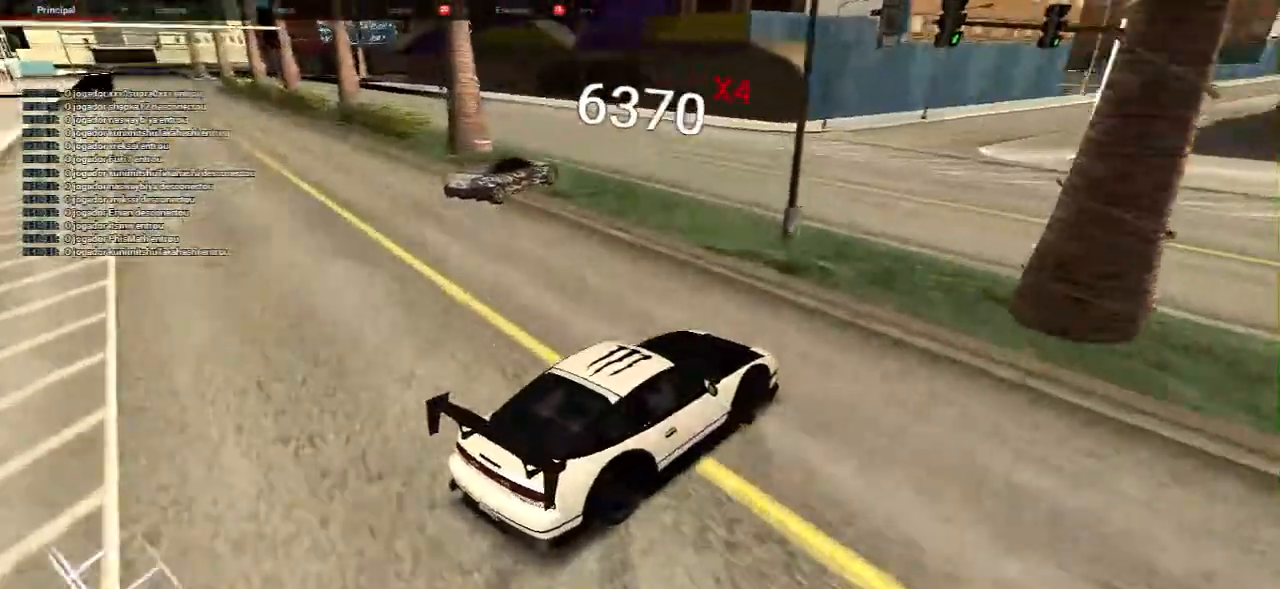
{"keys": ["a", "w"], "mouse": []}
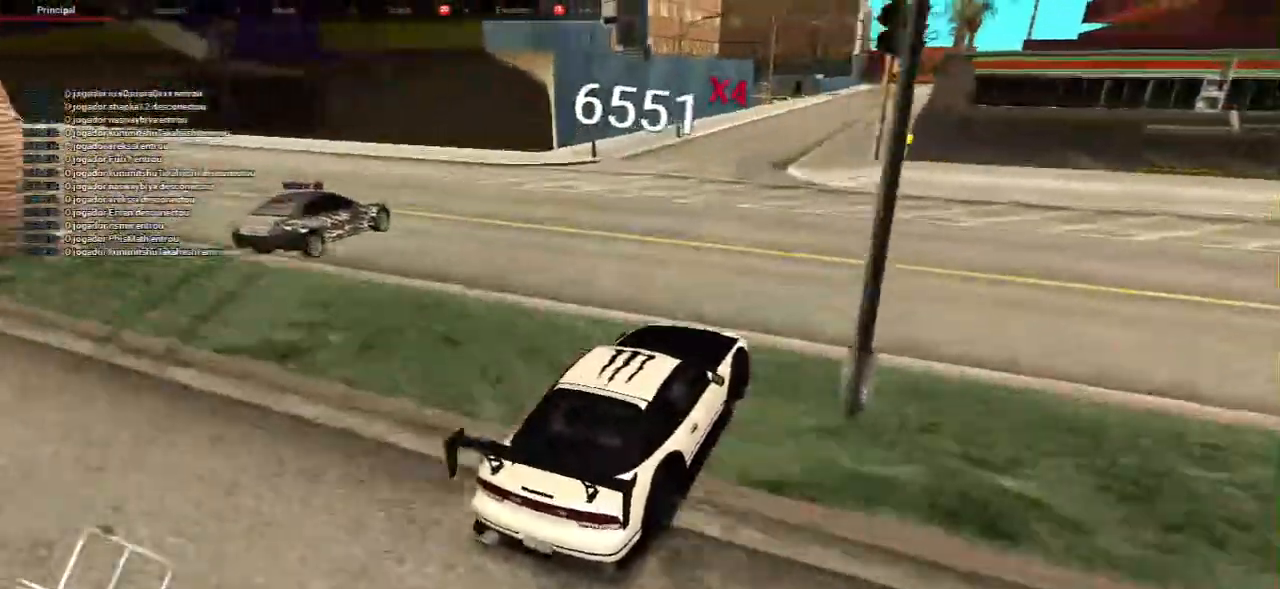
{"keys": ["a", "w"], "mouse": [], "events": [[33, "a", "up"], [450, "a", "down"]]}
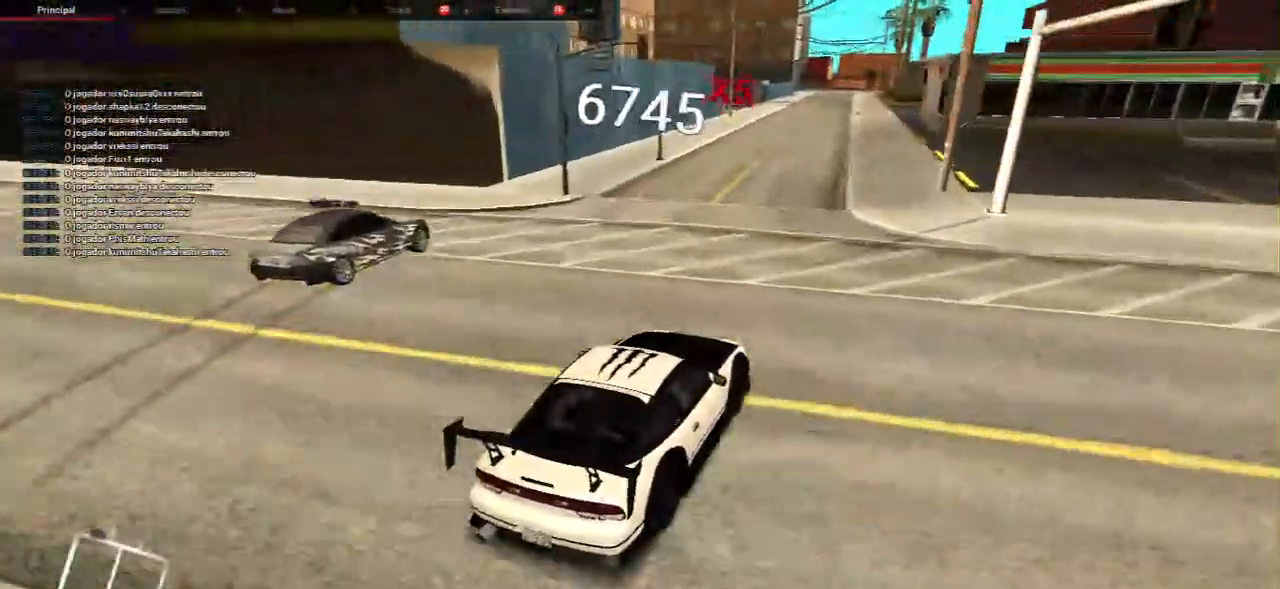
{"keys": ["w"], "mouse": [], "events": [[67, "a", "up"], [350, "w", "up"], [500, "w", "down"]]}